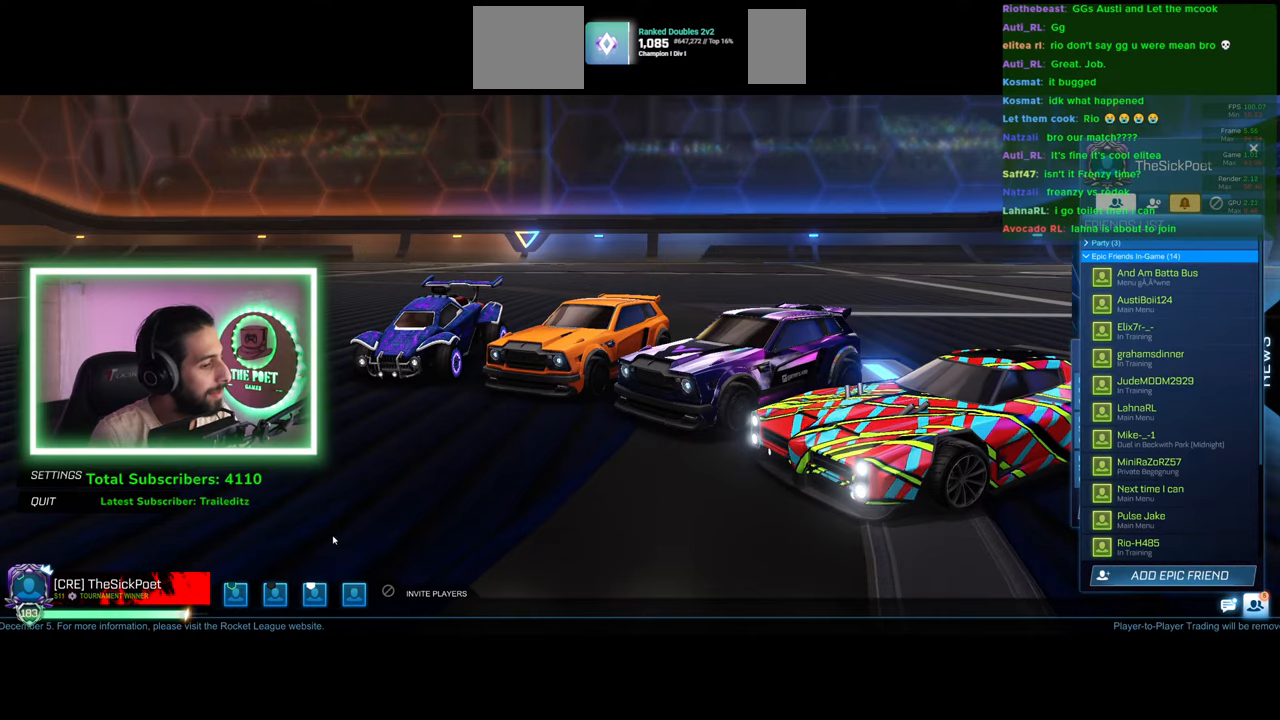
Gameplay with keyboard and mouse; each line is a JSON object with the keys and mouse buttons held at the frame after it. "events" lists presses ("down") and releases ("up") of "a", "ctrl", "d", "e", "q", "s", "shift", "space", "w", "mouse_left", "mouse_wheel", "mouse_right", "mouse_mb4" and "mouse_mb5" between this image and that frame as [ms after this image, input, new state], when the widget could be followed in between. "mouse_left", "mouse_wheel", "mouse_right", "mouse_mb4", "mouse_mb5" = the "left", "wheel", "right", "mb4", "mb5" buttons of the "mouse" list. No other keys are recorded. "wheel" means that the mouse wheel is clicked or scrolled. Mouse movement is not recorded.
{"keys": [], "mouse": [], "events": [[217, "mouse_left", "down"], [284, "mouse_left", "up"]]}
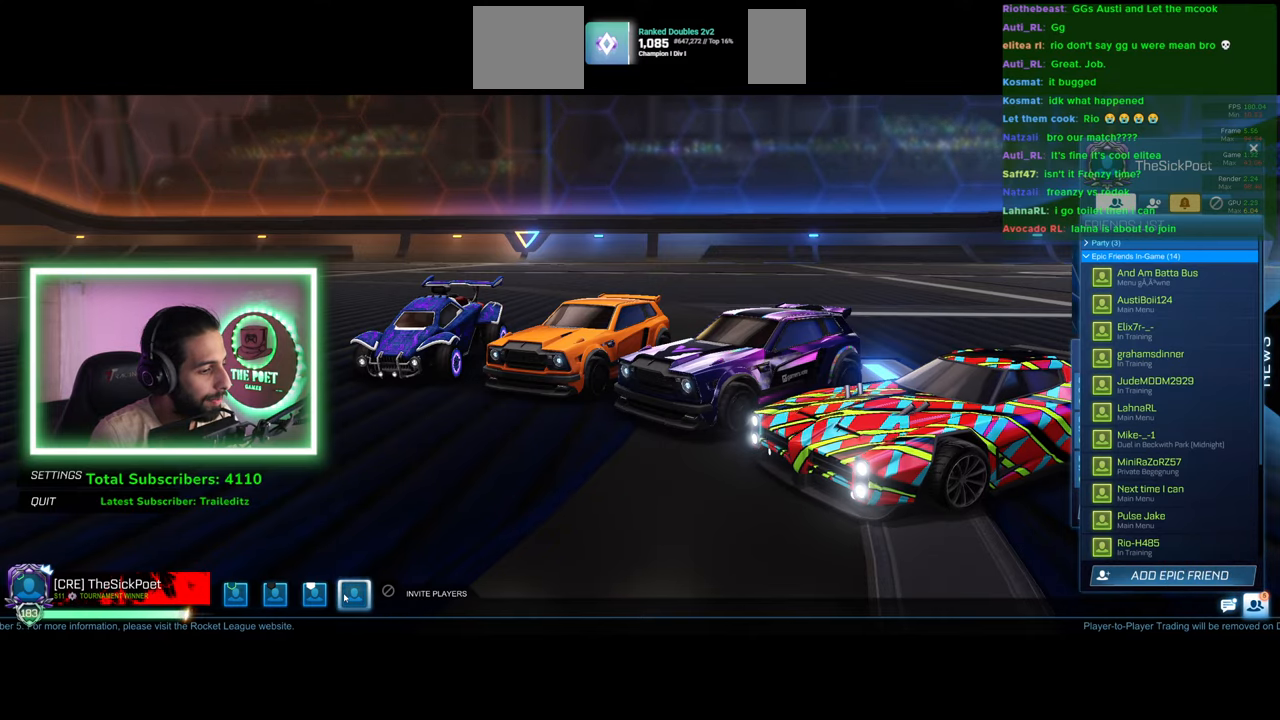
{"keys": [], "mouse": [], "events": []}
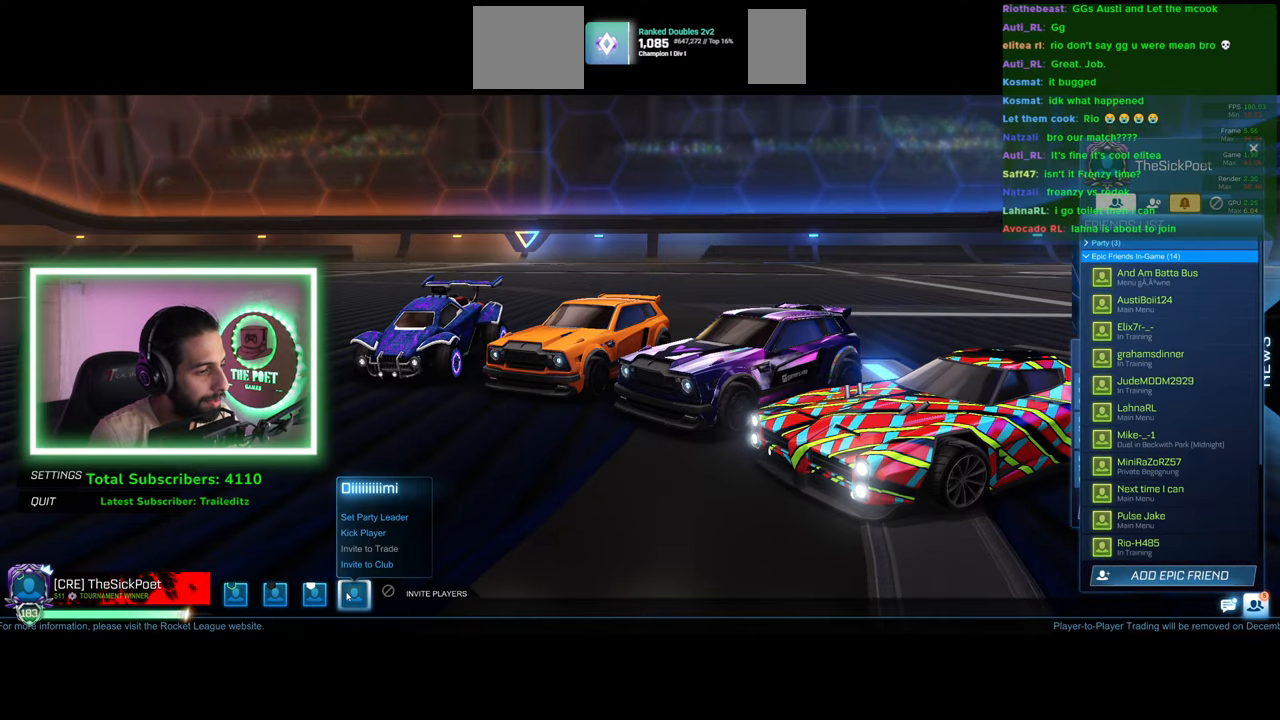
{"keys": [], "mouse": [], "events": []}
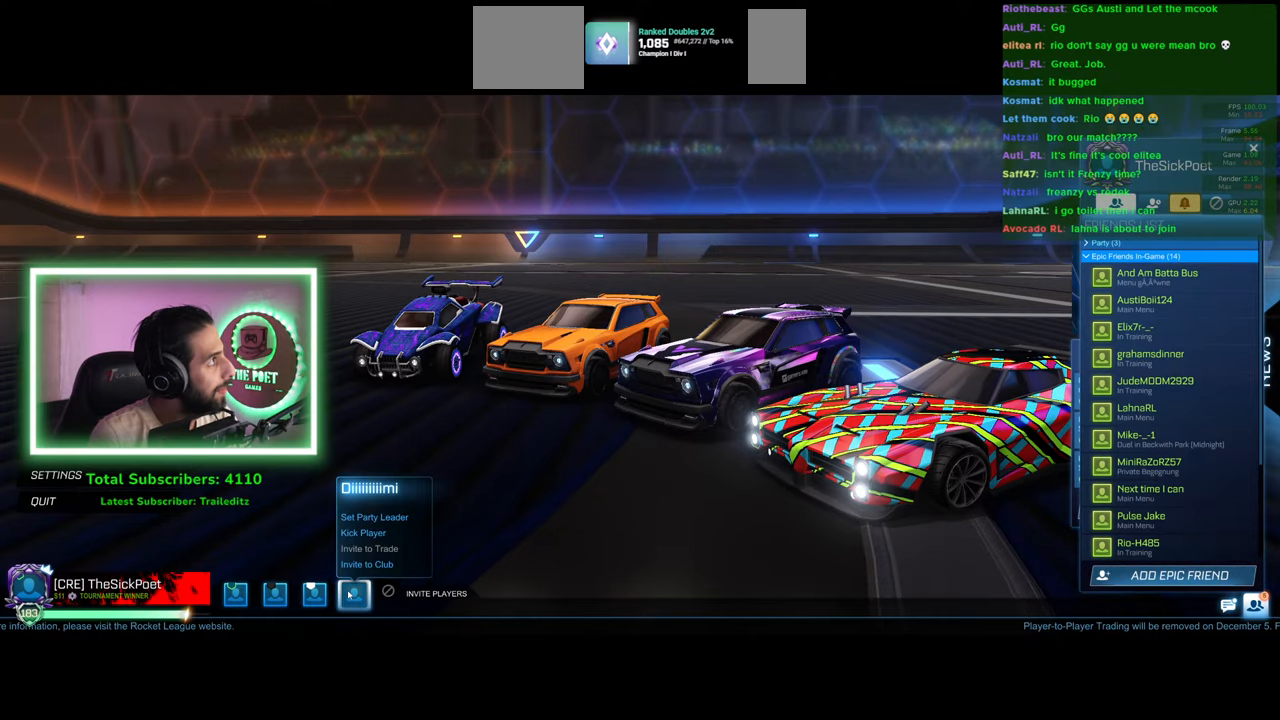
{"keys": [], "mouse": [], "events": []}
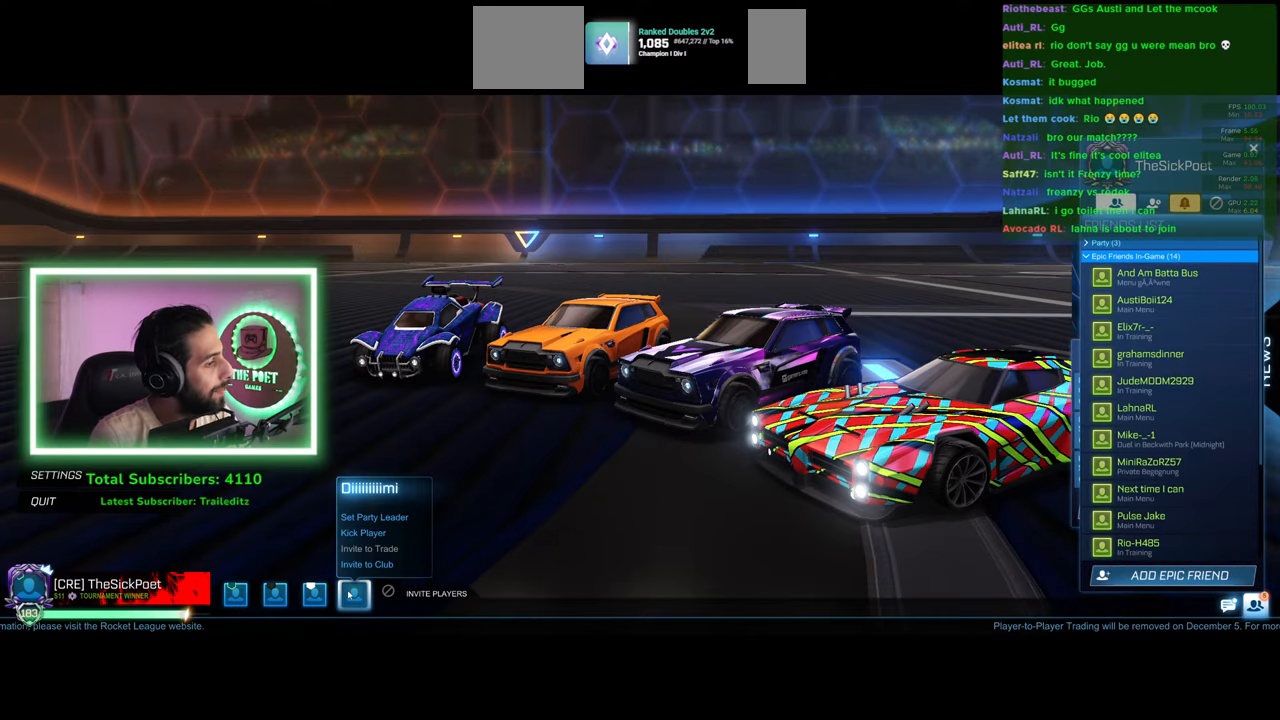
{"keys": [], "mouse": [], "events": []}
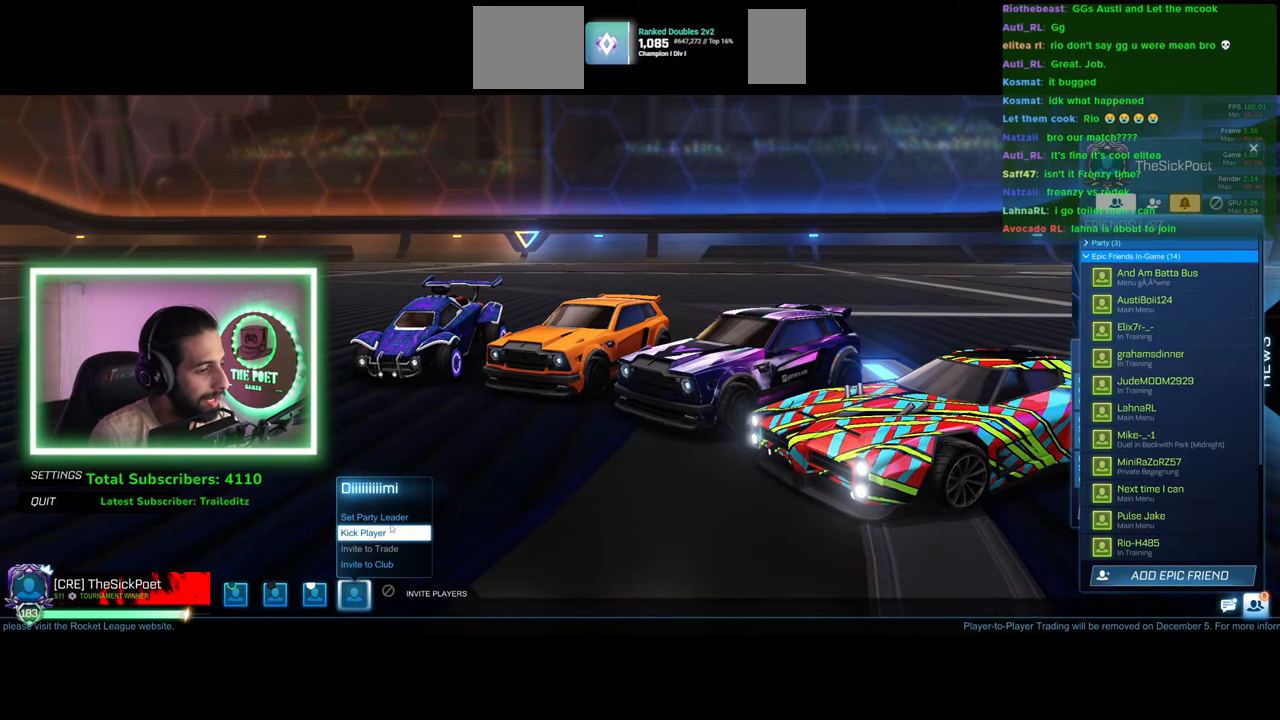
{"keys": [], "mouse": [], "events": [[50, "mouse_left", "down"], [100, "mouse_left", "up"]]}
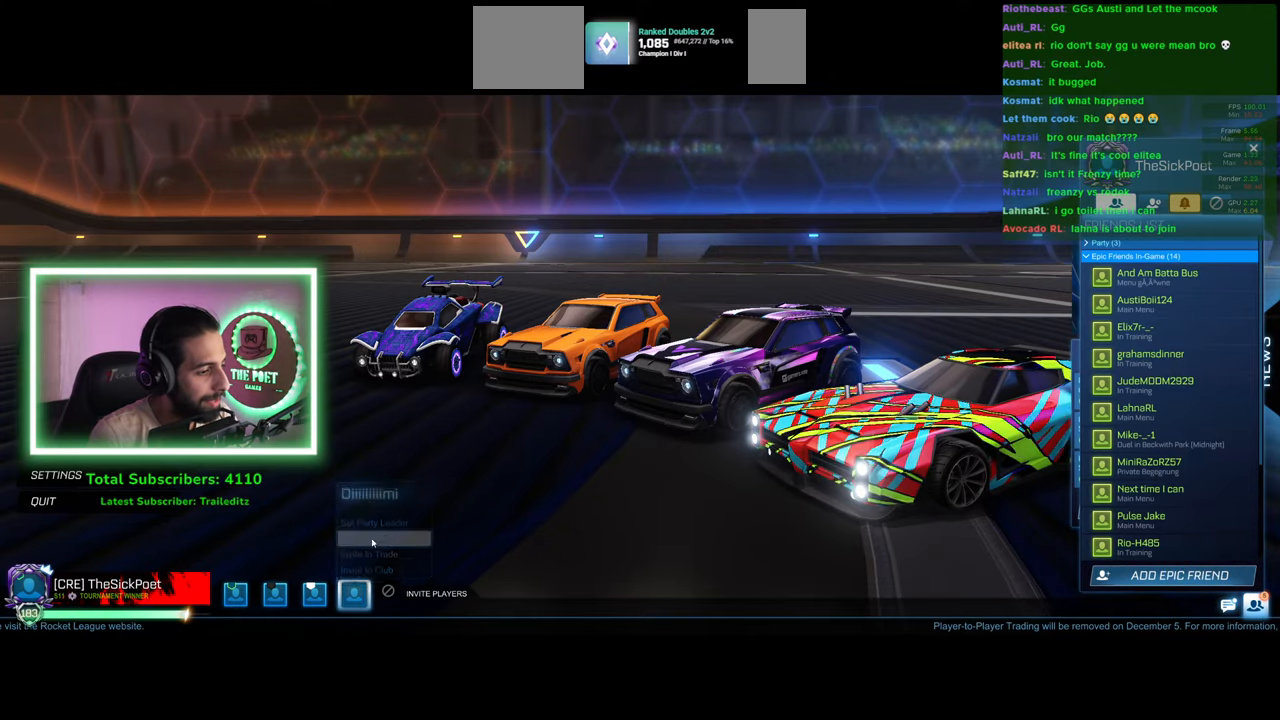
{"keys": [], "mouse": [], "events": [[67, "mouse_left", "down"], [134, "mouse_left", "up"]]}
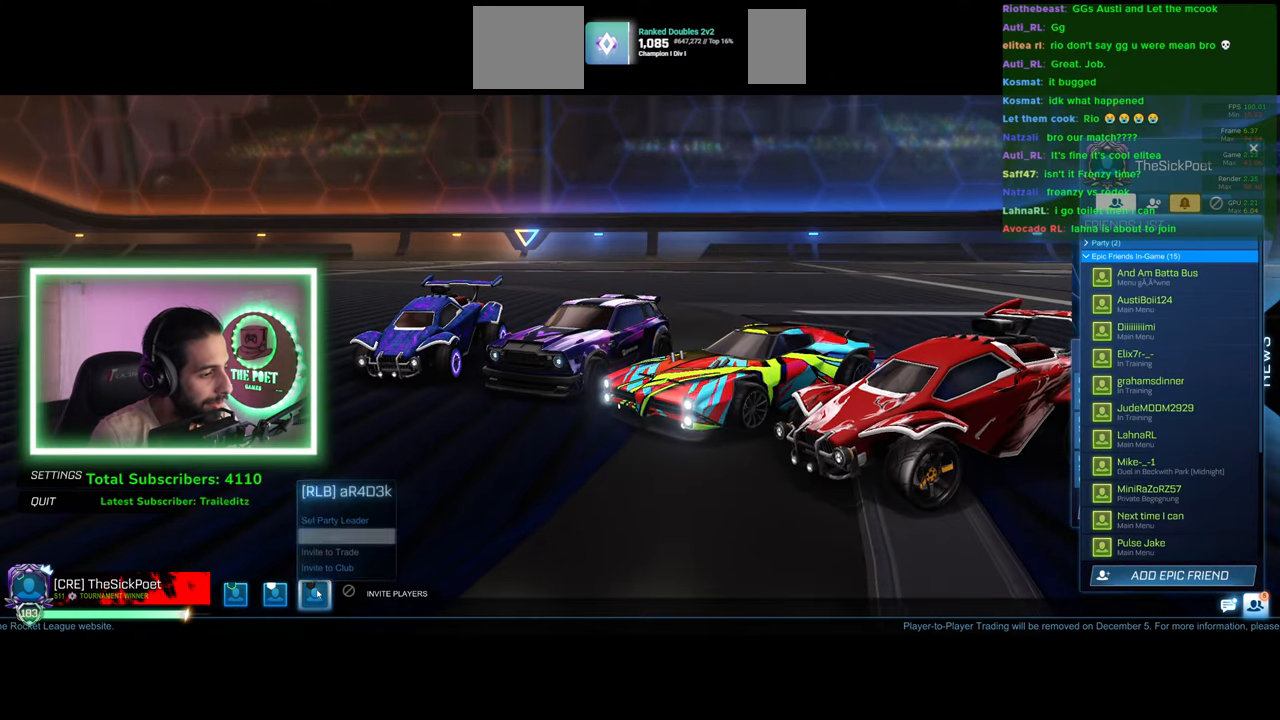
{"keys": [], "mouse": ["left"], "events": [[450, "mouse_left", "down"]]}
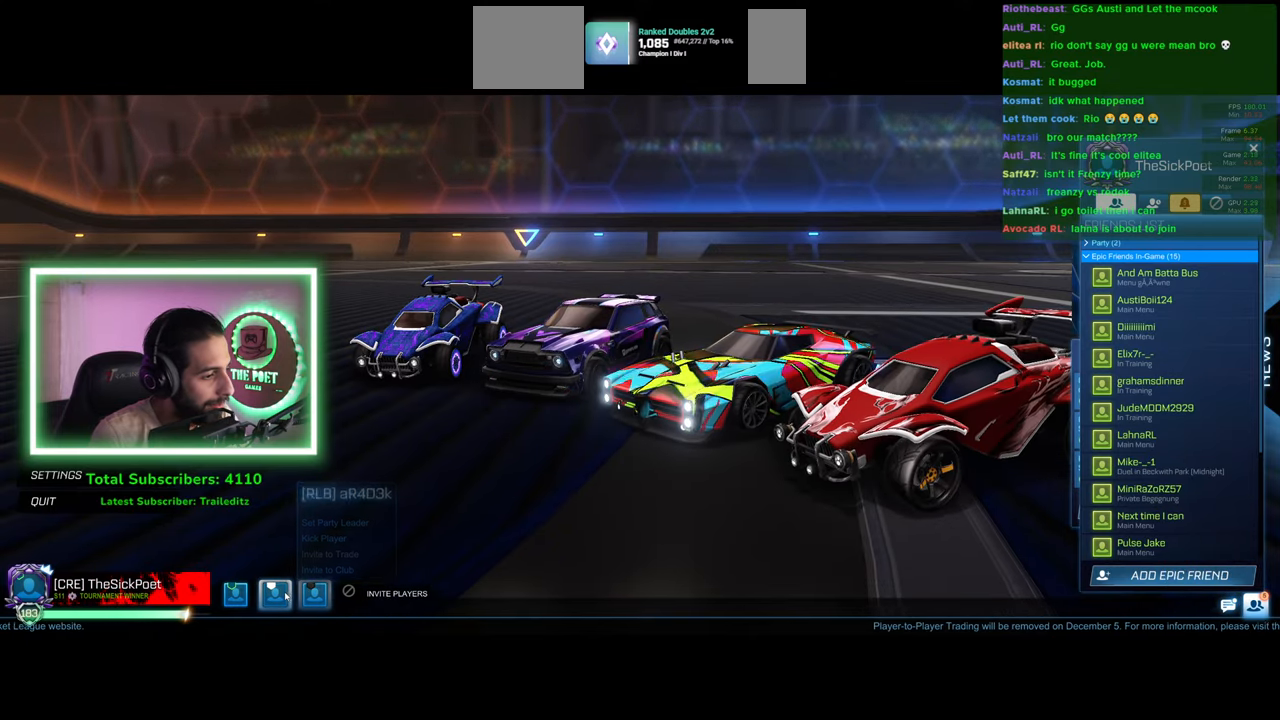
{"keys": [], "mouse": [], "events": [[34, "mouse_left", "up"]]}
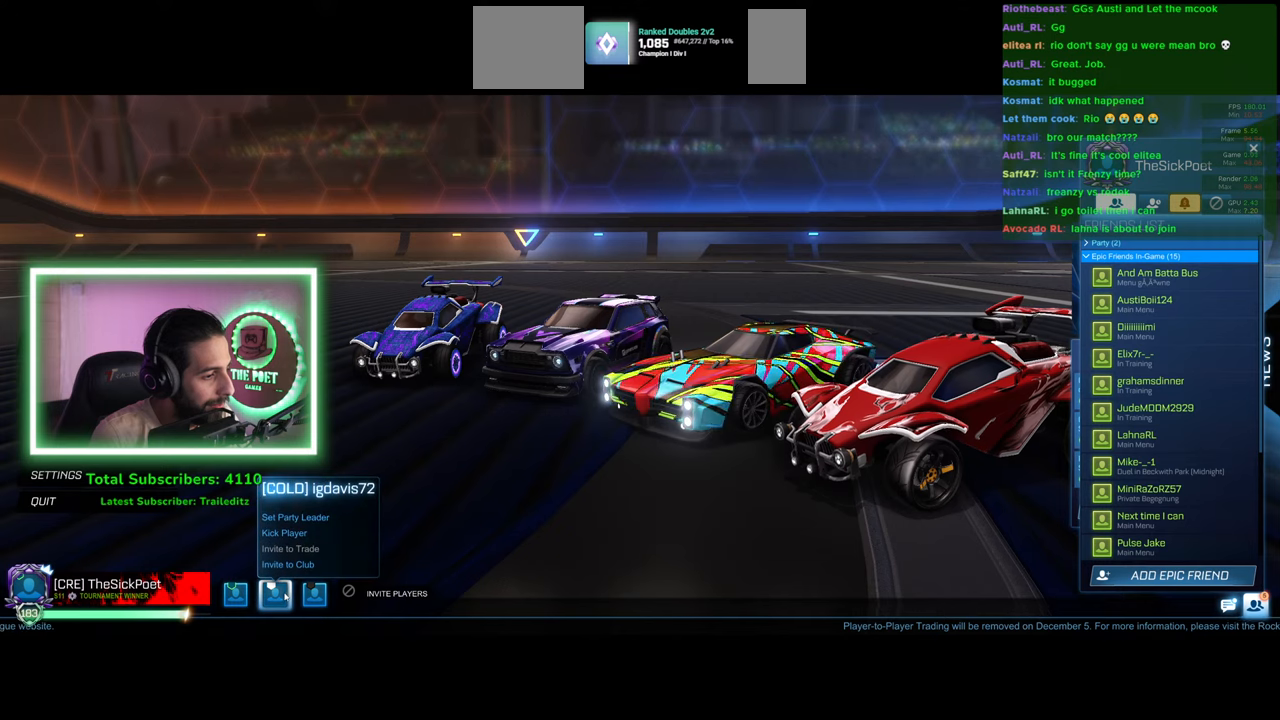
{"keys": [], "mouse": [], "events": []}
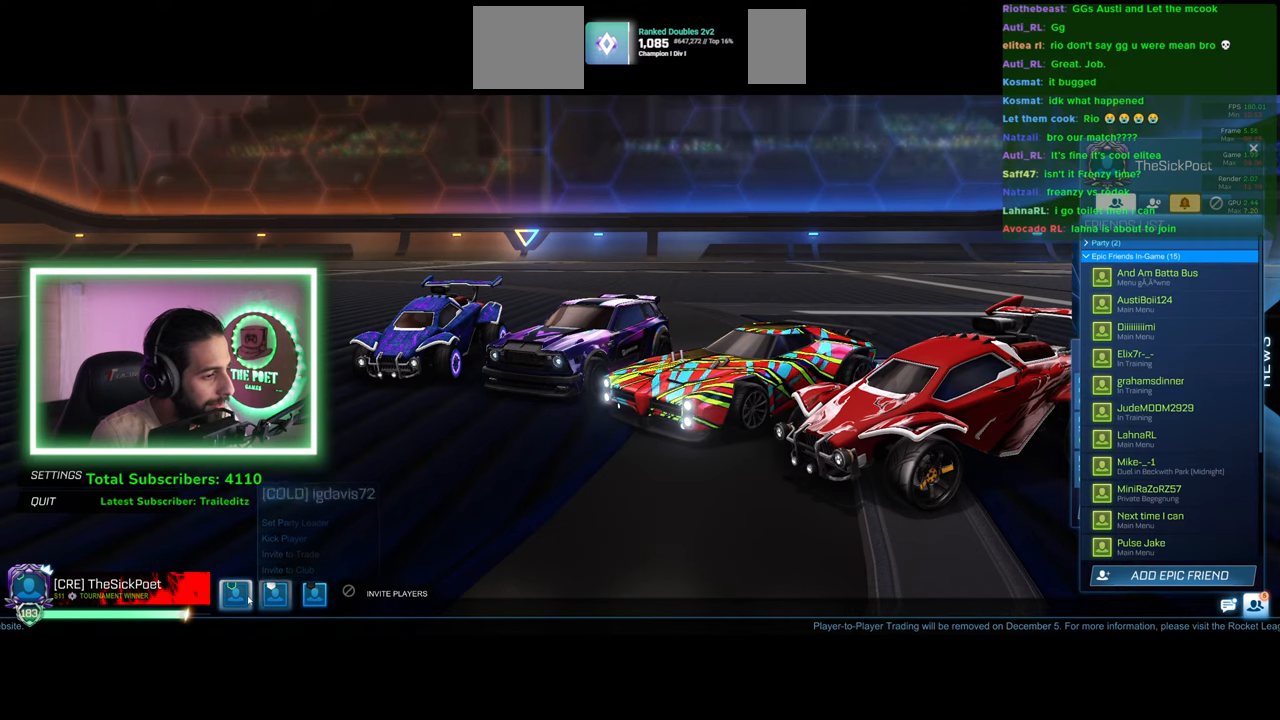
{"keys": [], "mouse": [], "events": [[334, "mouse_left", "down"], [384, "mouse_left", "up"]]}
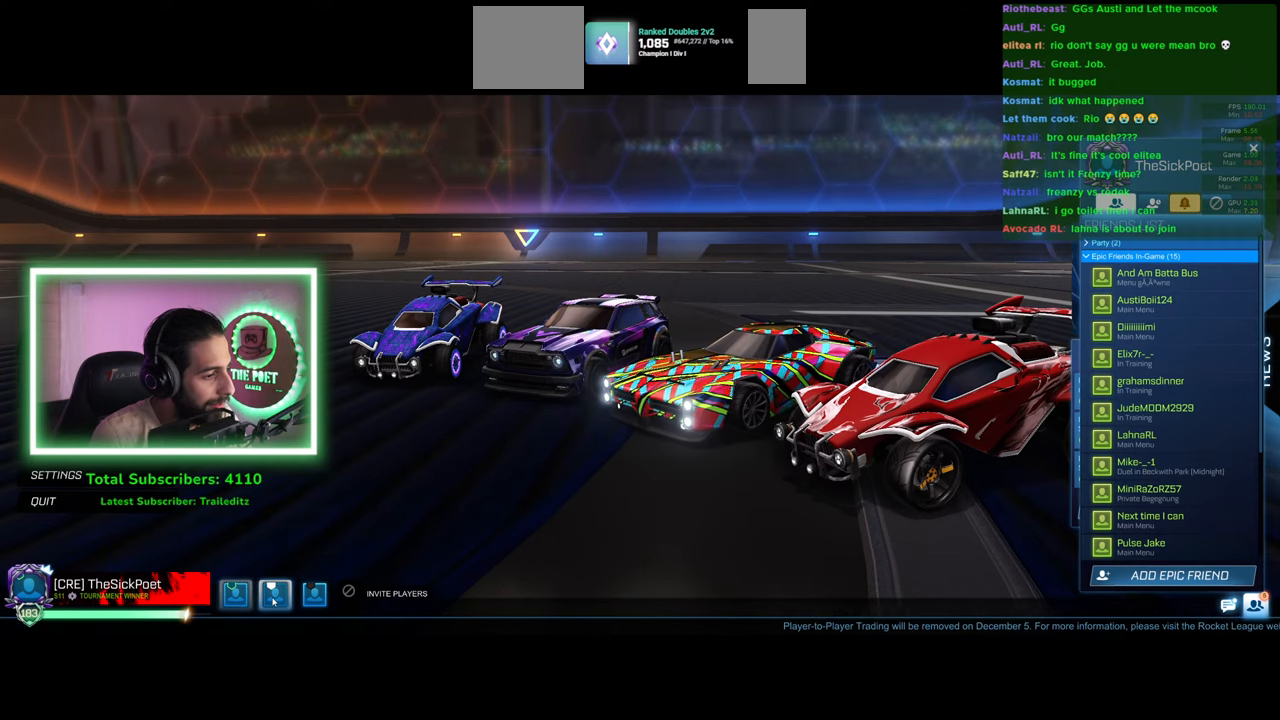
{"keys": [], "mouse": ["left"], "events": [[467, "mouse_left", "down"]]}
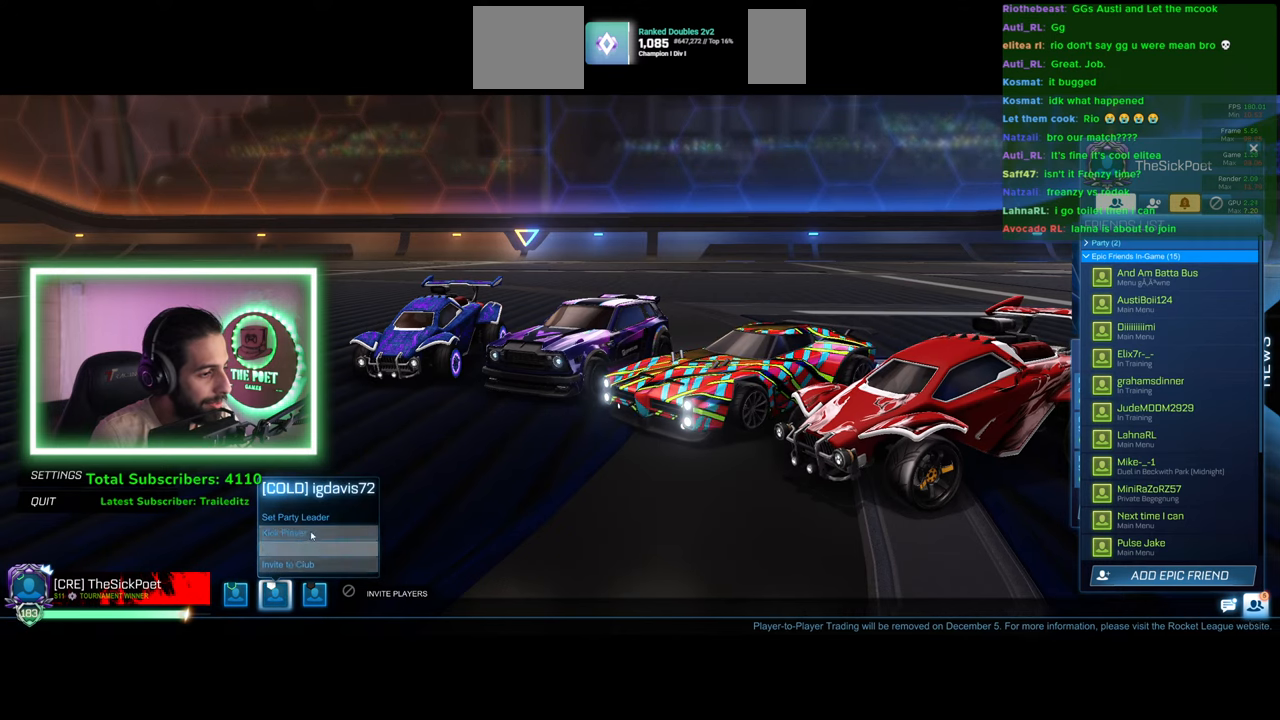
{"keys": [], "mouse": [], "events": [[34, "mouse_left", "up"]]}